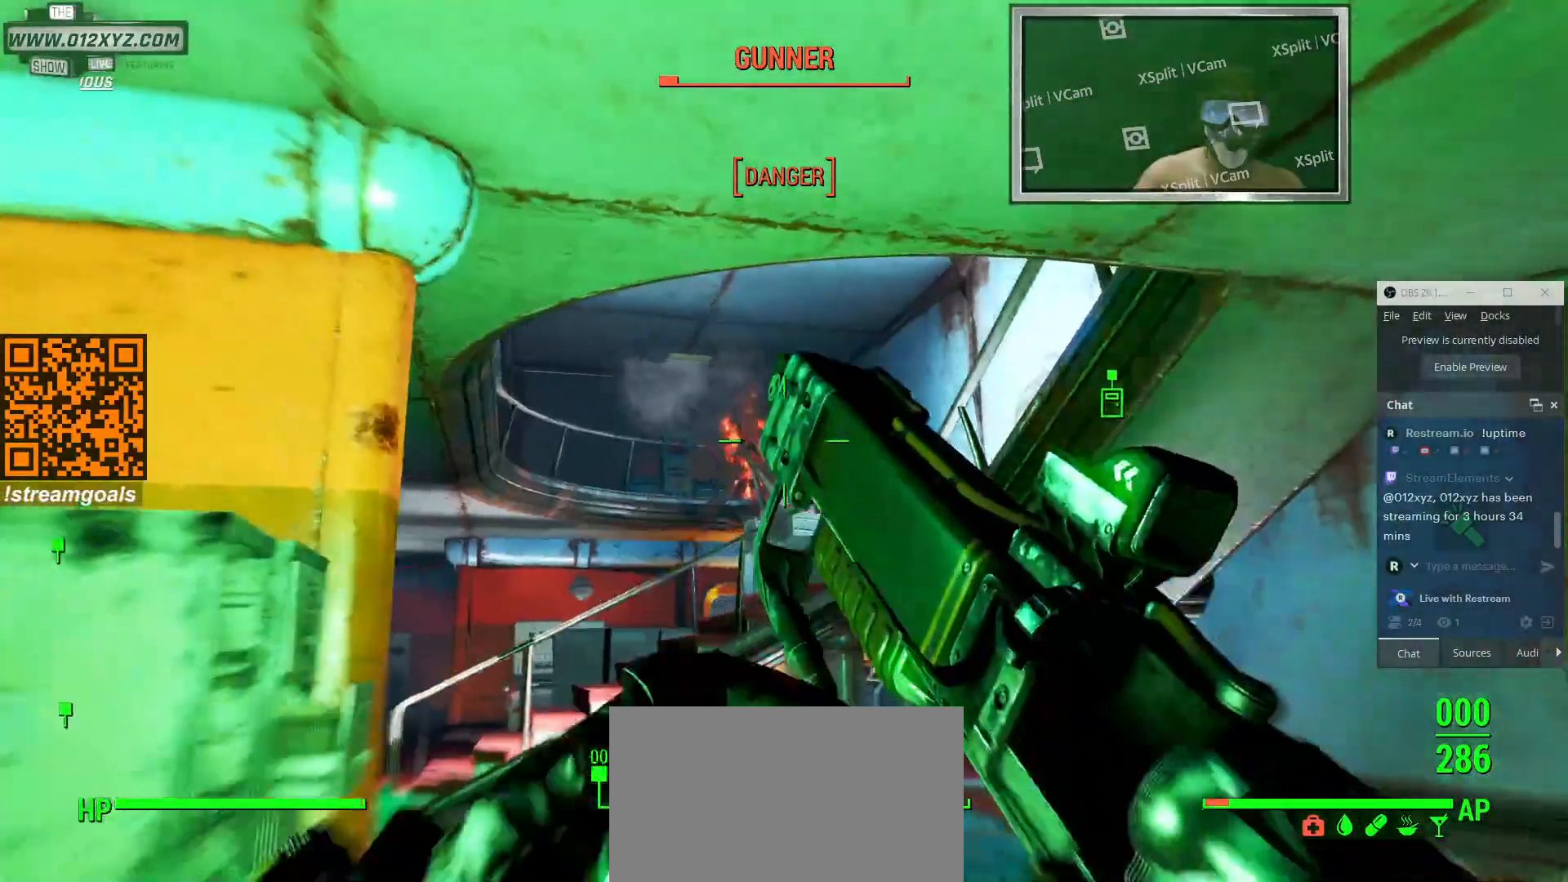
Gameplay with keyboard and mouse; each line is a JSON object with the keys and mouse buttons held at the frame after it. "events" lists presses ("down") and releases ("up") of "1", "2", "3", "4", "5", "a", "alt", "b", "c", "ctrl", "d", "e", "f", "g", "q", "r", "s", "shift", "space", "t", "tab", "v", "w", "x", "z", "mouse_left", "mouse_wheel", "mouse_right", "mouse_mb4" and "mouse_mb5" between this image and that frame as [ms after this image, input, new state], when the widget could be followed in between. "mouse_left", "mouse_wheel", "mouse_right", "mouse_mb4", "mouse_mb5" = the "left", "wheel", "right", "mb4", "mb5" buttons of the "mouse" list. No other keys are recorded. "wheel" means that the mouse wheel is clicked or scrolled. Not read: mouse_move.
{"keys": ["a"], "mouse": ["right"], "events": []}
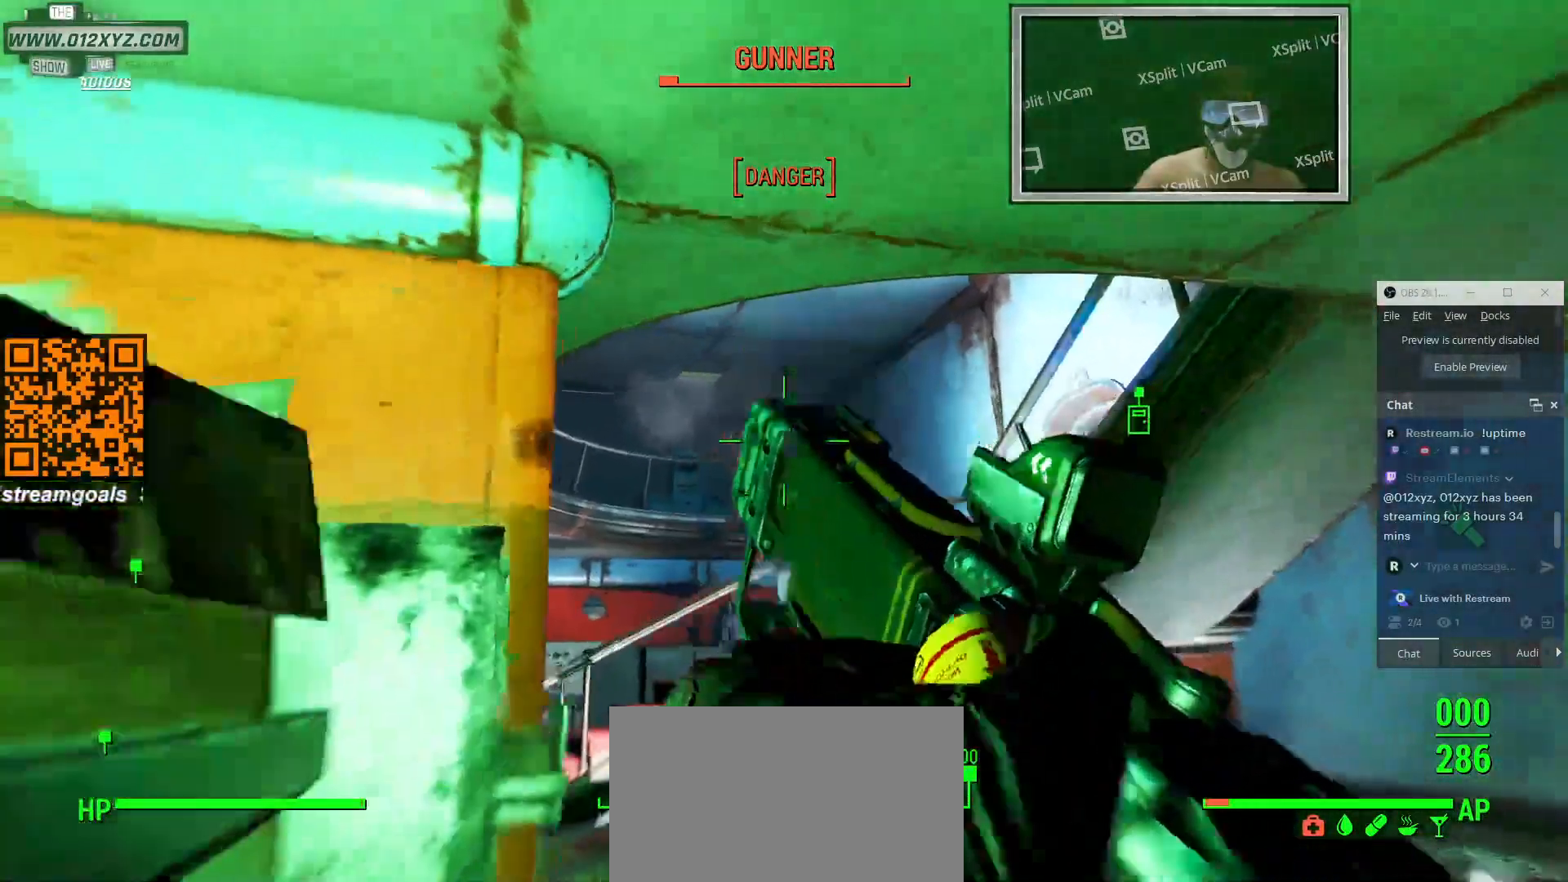
{"keys": ["d"], "mouse": ["right"], "events": [[366, "a", "up"], [433, "d", "down"]]}
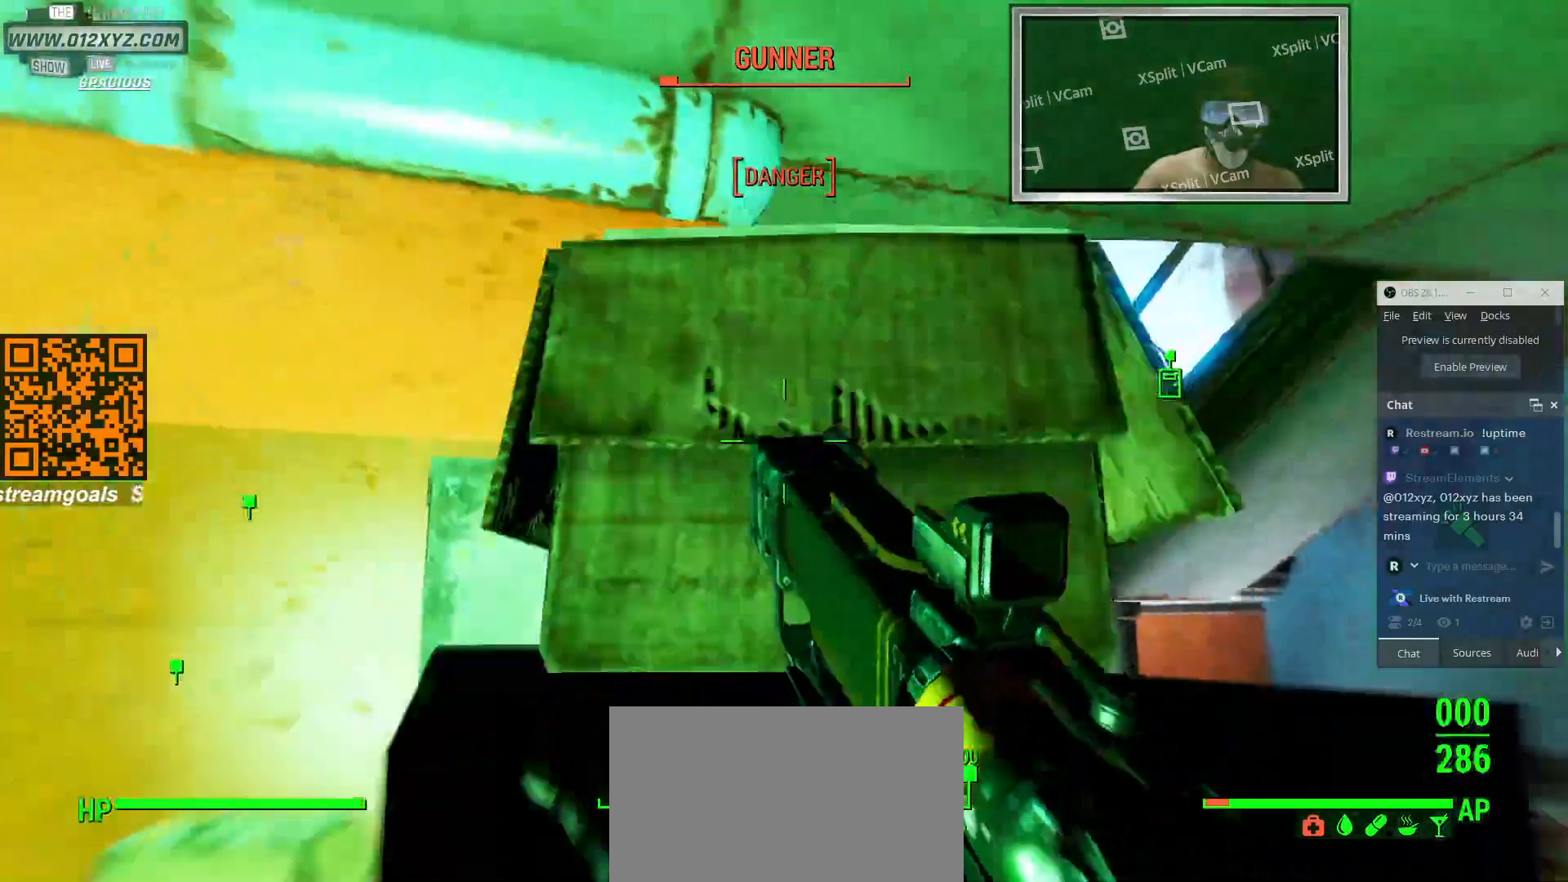
{"keys": [], "mouse": ["right"], "events": [[200, "d", "up"]]}
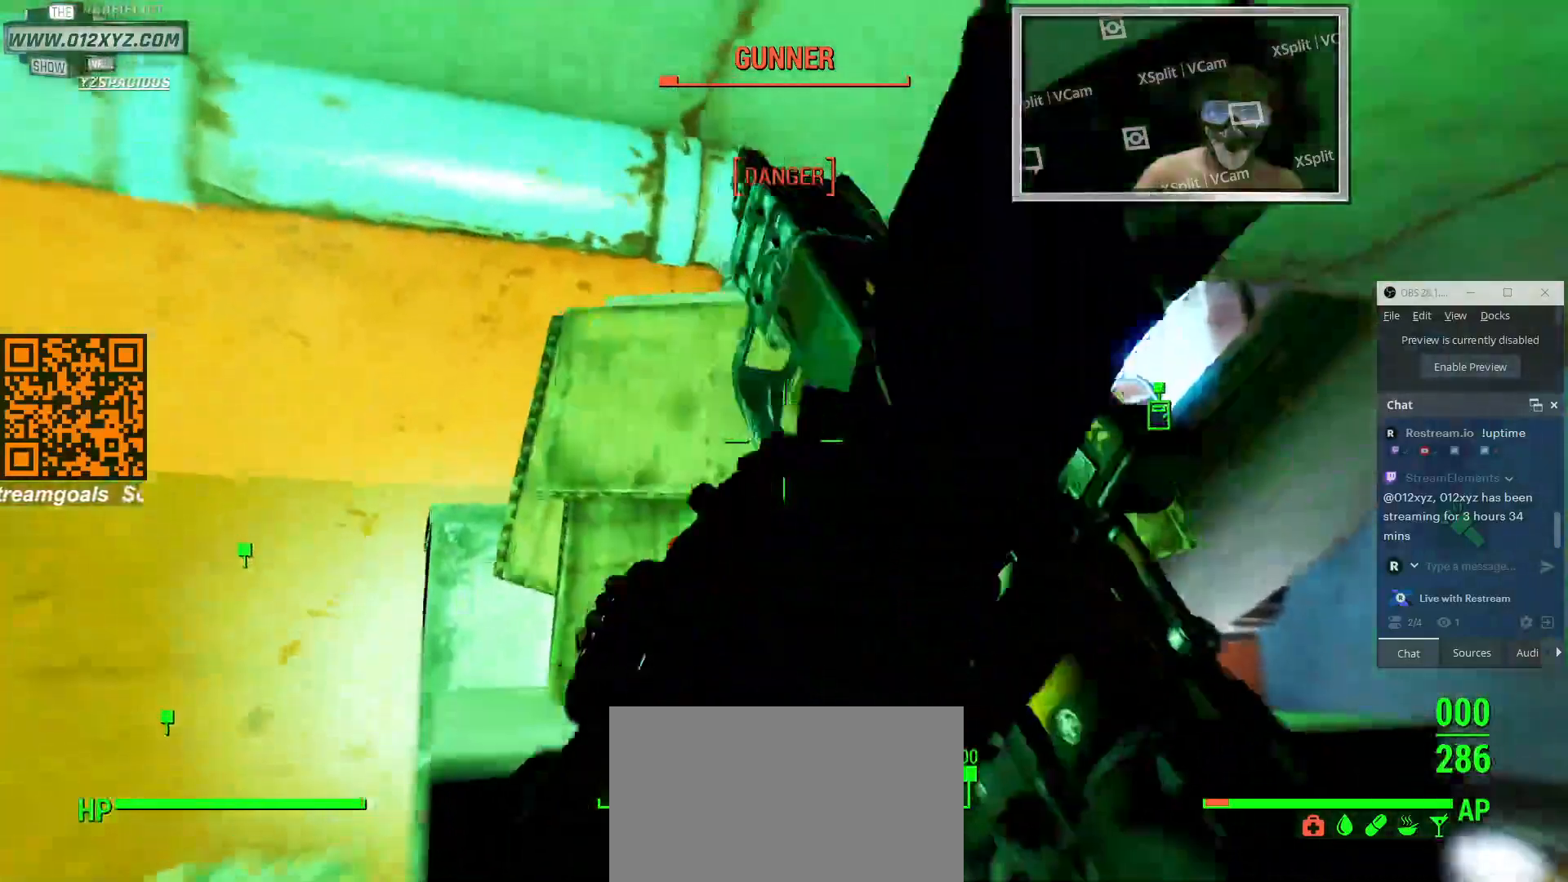
{"keys": [], "mouse": [], "events": [[33, "d", "down"], [166, "d", "up"], [466, "mouse_right", "up"]]}
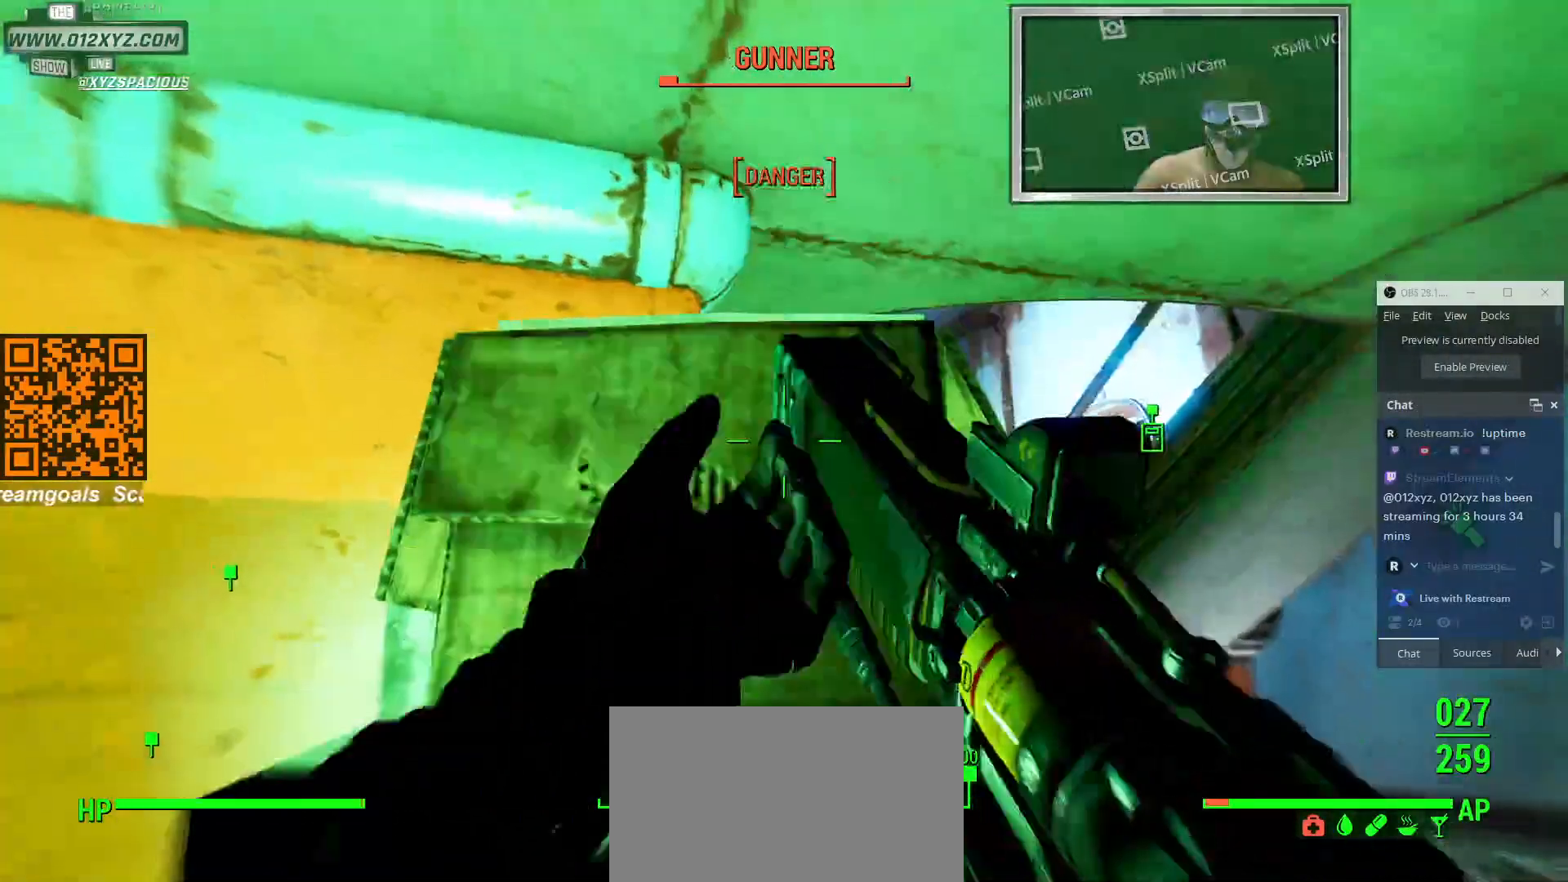
{"keys": ["d"], "mouse": ["right"], "events": [[166, "d", "down"], [166, "mouse_right", "down"]]}
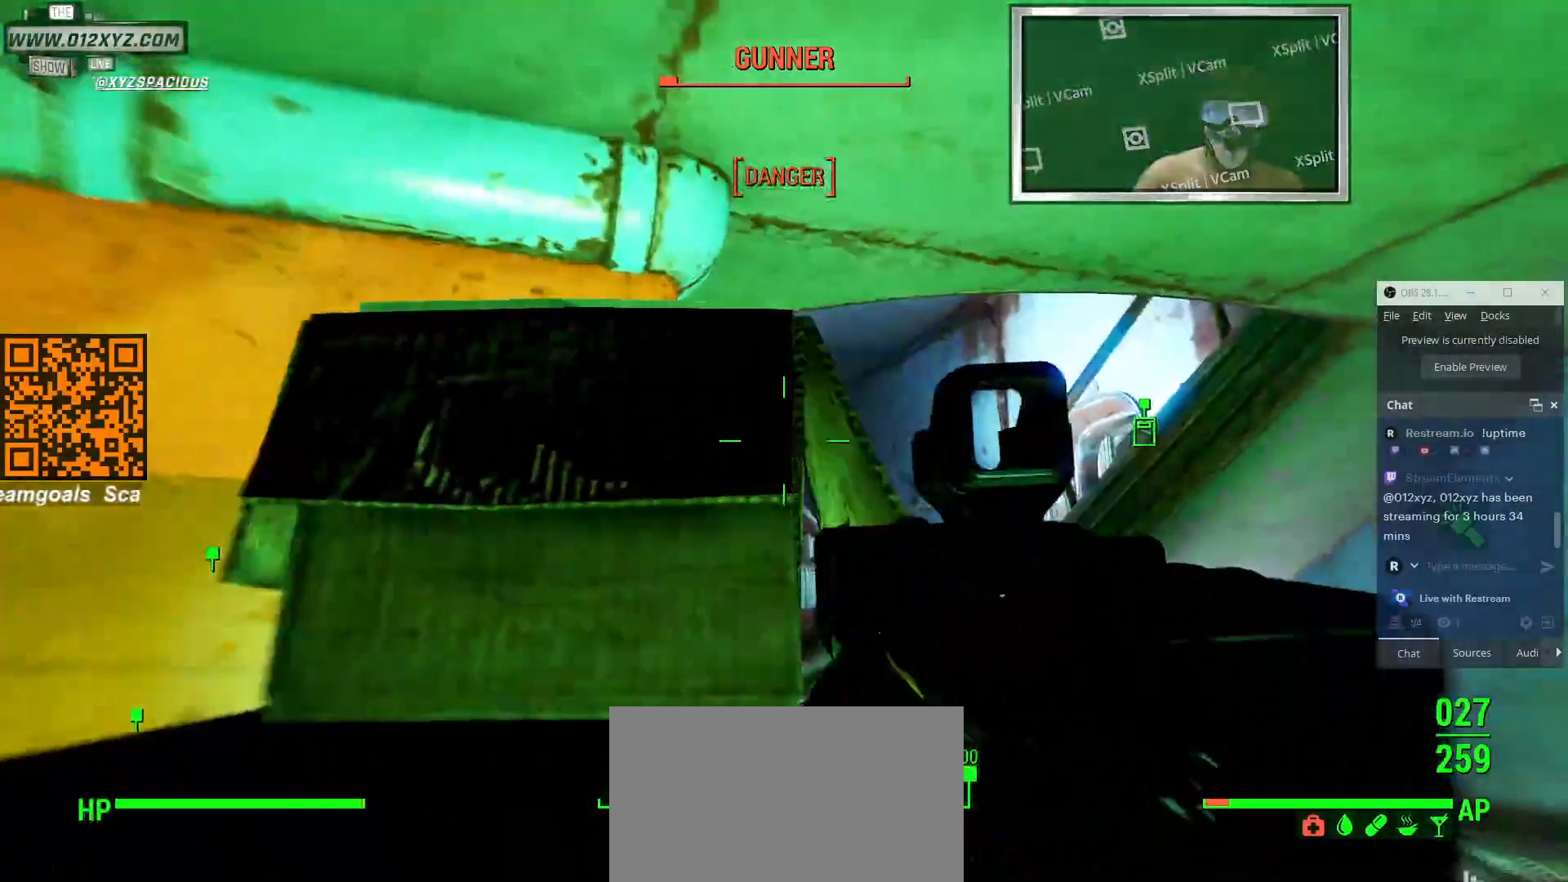
{"keys": [], "mouse": ["right"], "events": [[166, "d", "up"], [366, "mouse_right", "up"], [433, "mouse_right", "down"]]}
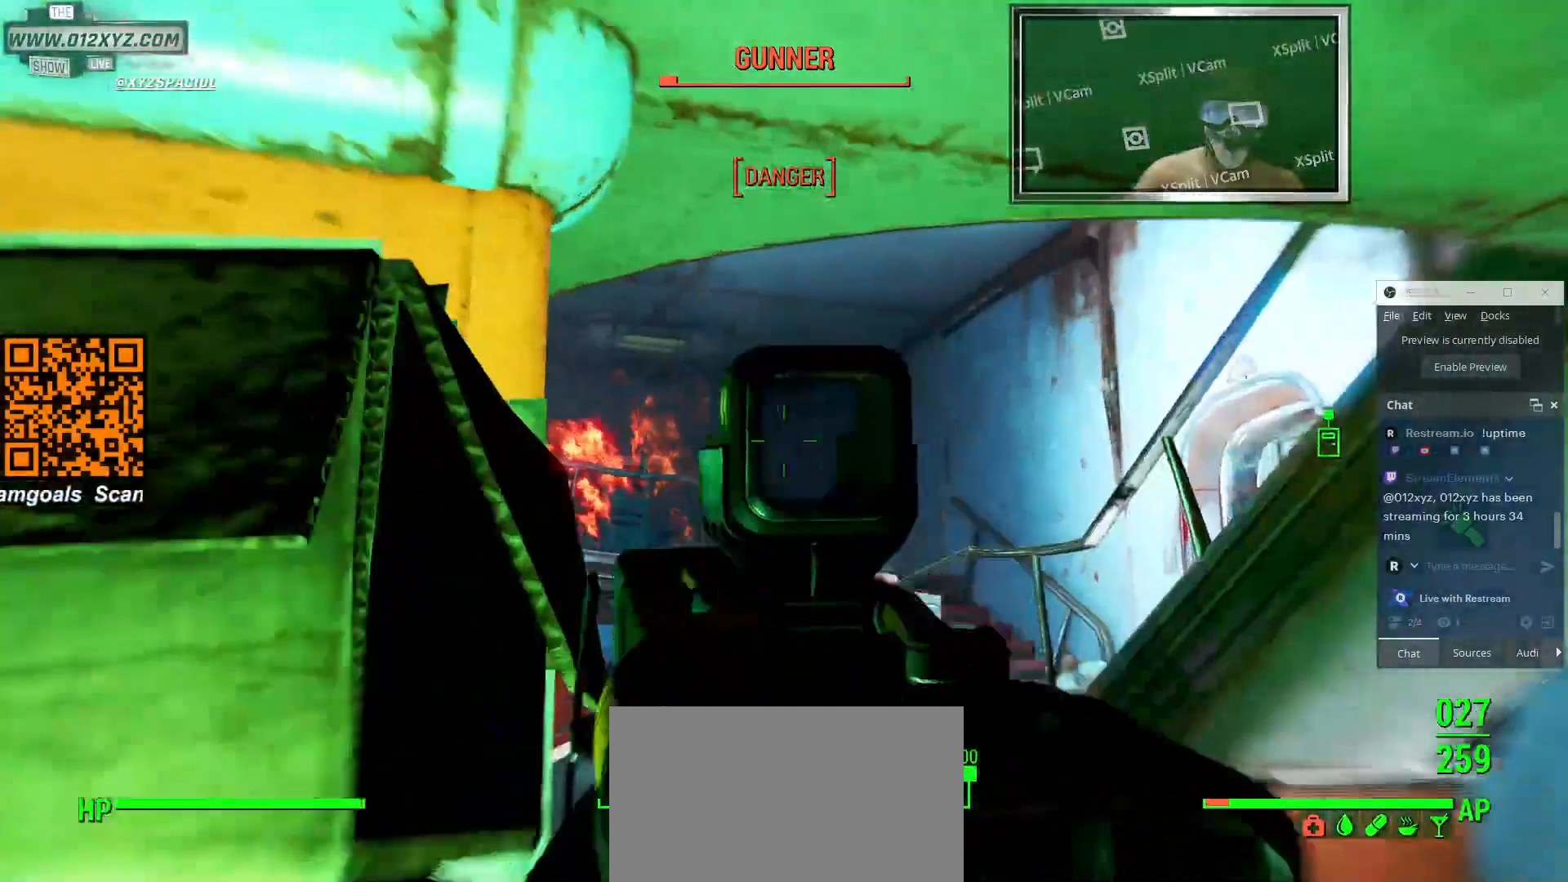
{"keys": [], "mouse": ["right"], "events": [[200, "d", "down"], [433, "d", "up"]]}
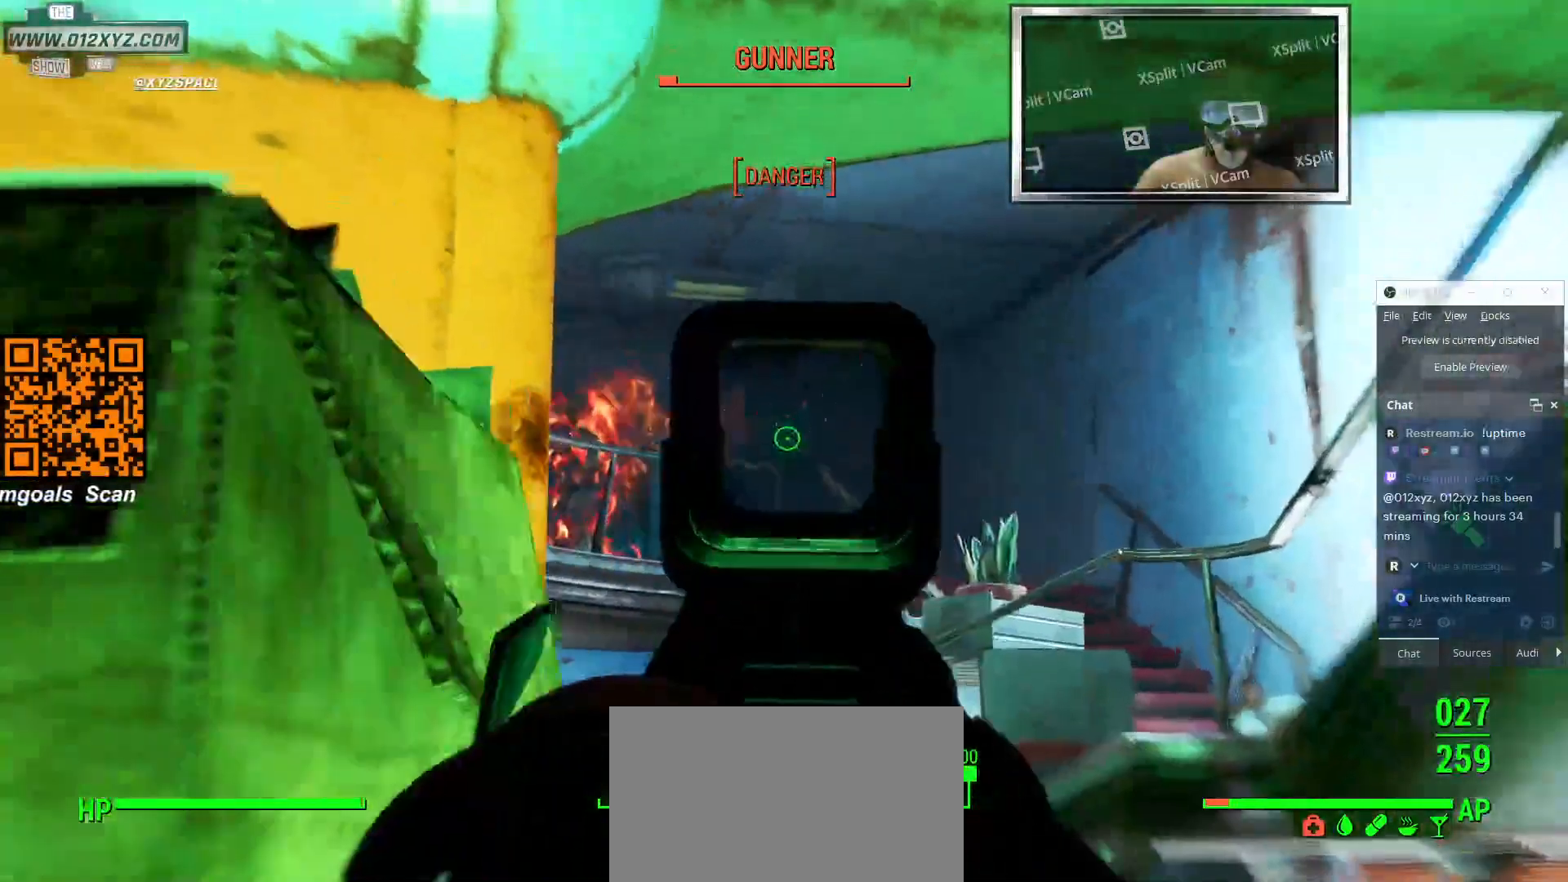
{"keys": ["d"], "mouse": ["right"], "events": [[466, "d", "down"]]}
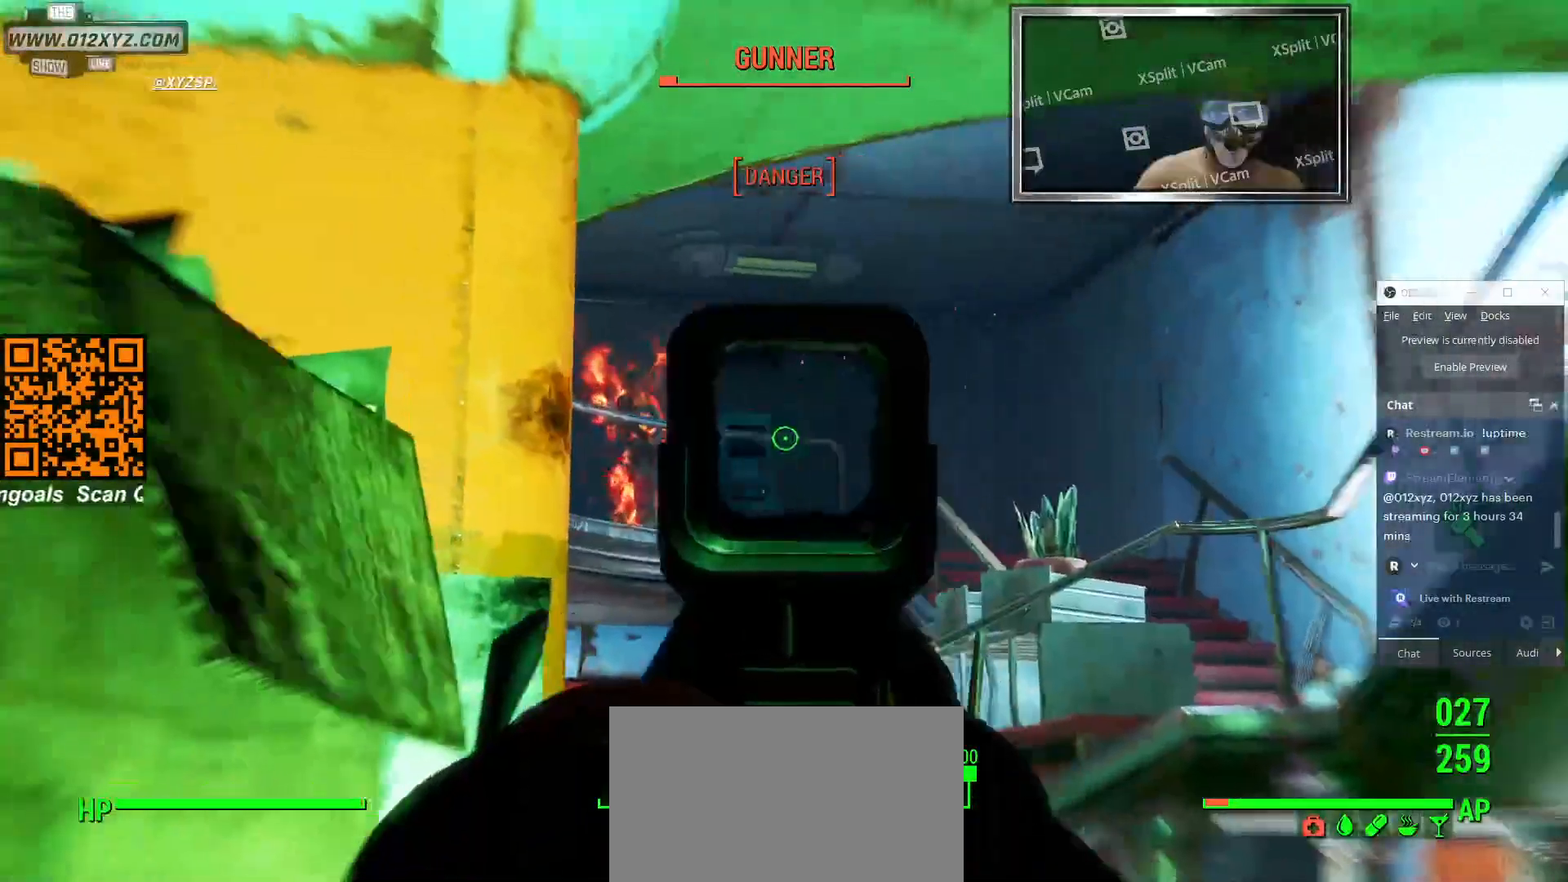
{"keys": [], "mouse": ["left", "right"], "events": [[66, "d", "up"], [500, "mouse_left", "down"]]}
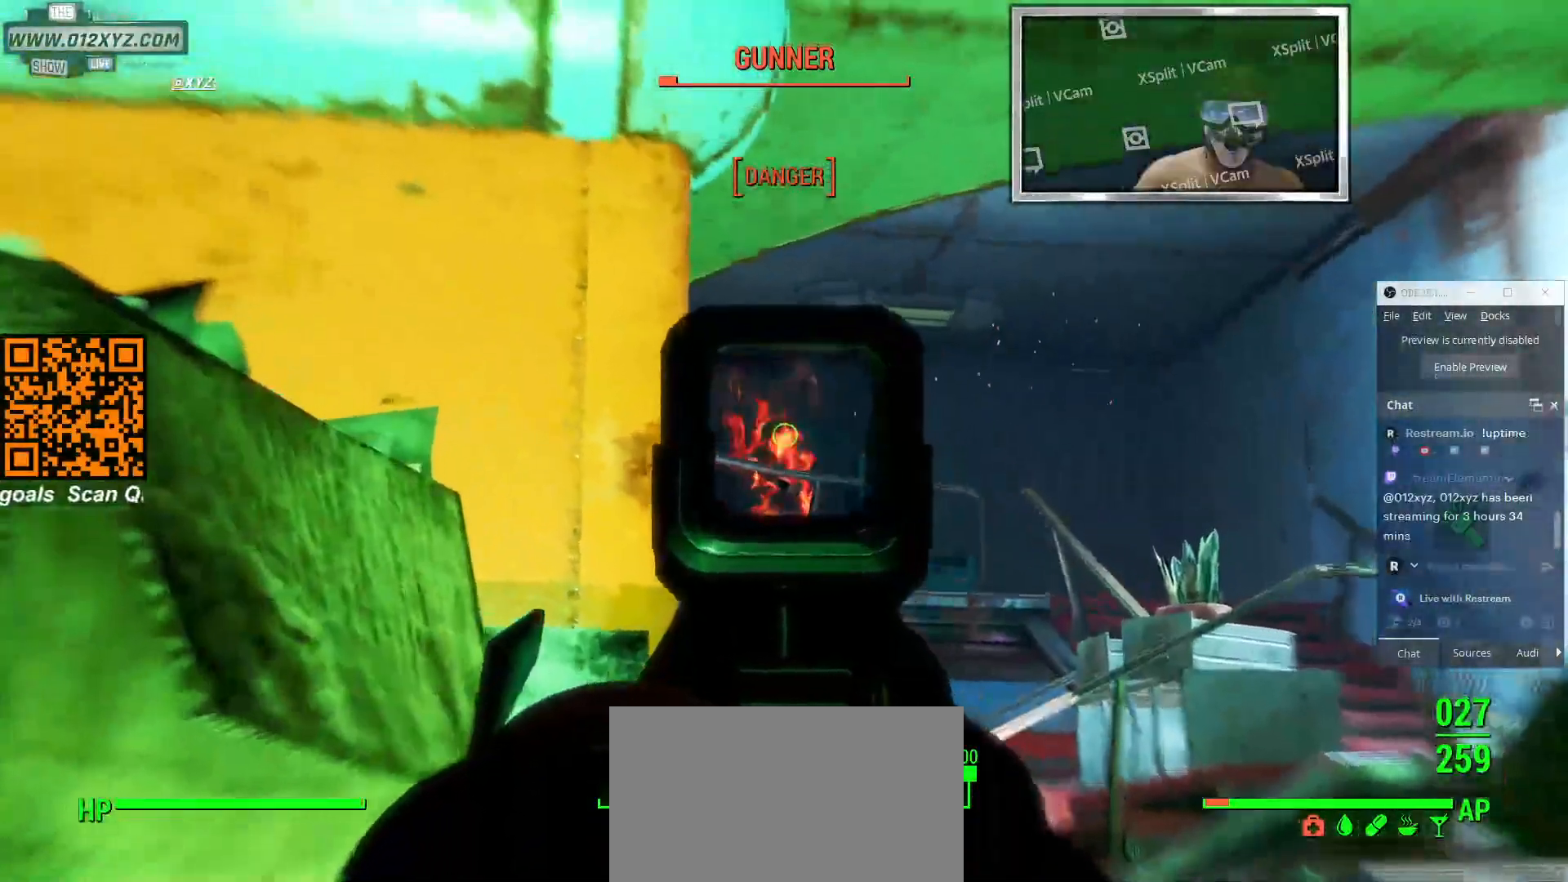
{"keys": [], "mouse": ["right"], "events": [[166, "mouse_left", "up"], [300, "mouse_left", "down"], [500, "mouse_left", "up"]]}
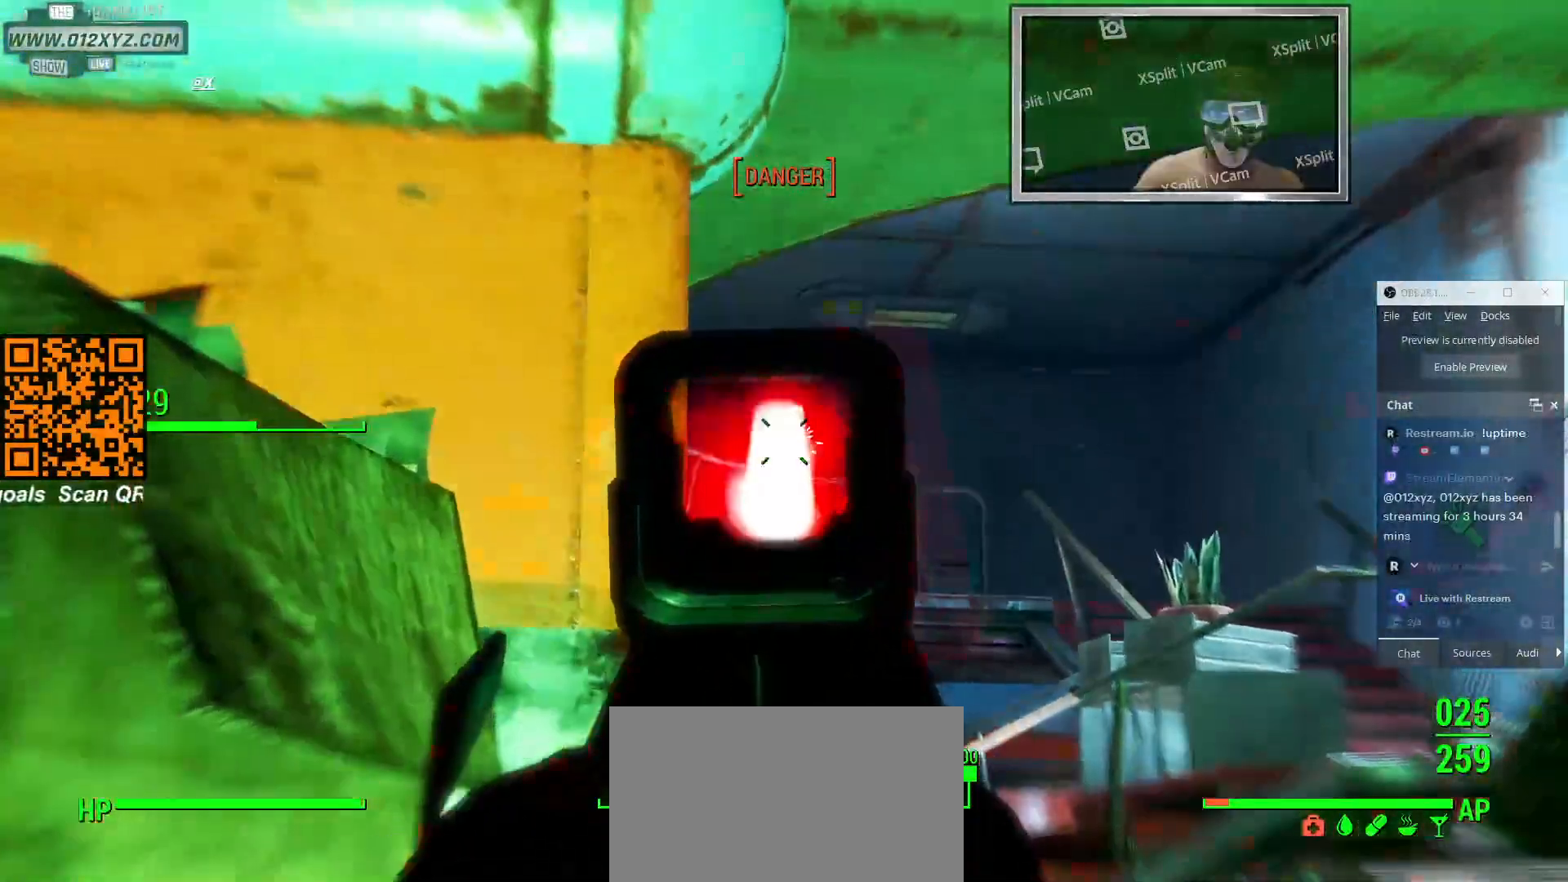
{"keys": ["d"], "mouse": ["right"], "events": [[166, "mouse_left", "down"], [300, "mouse_left", "up"], [500, "d", "down"]]}
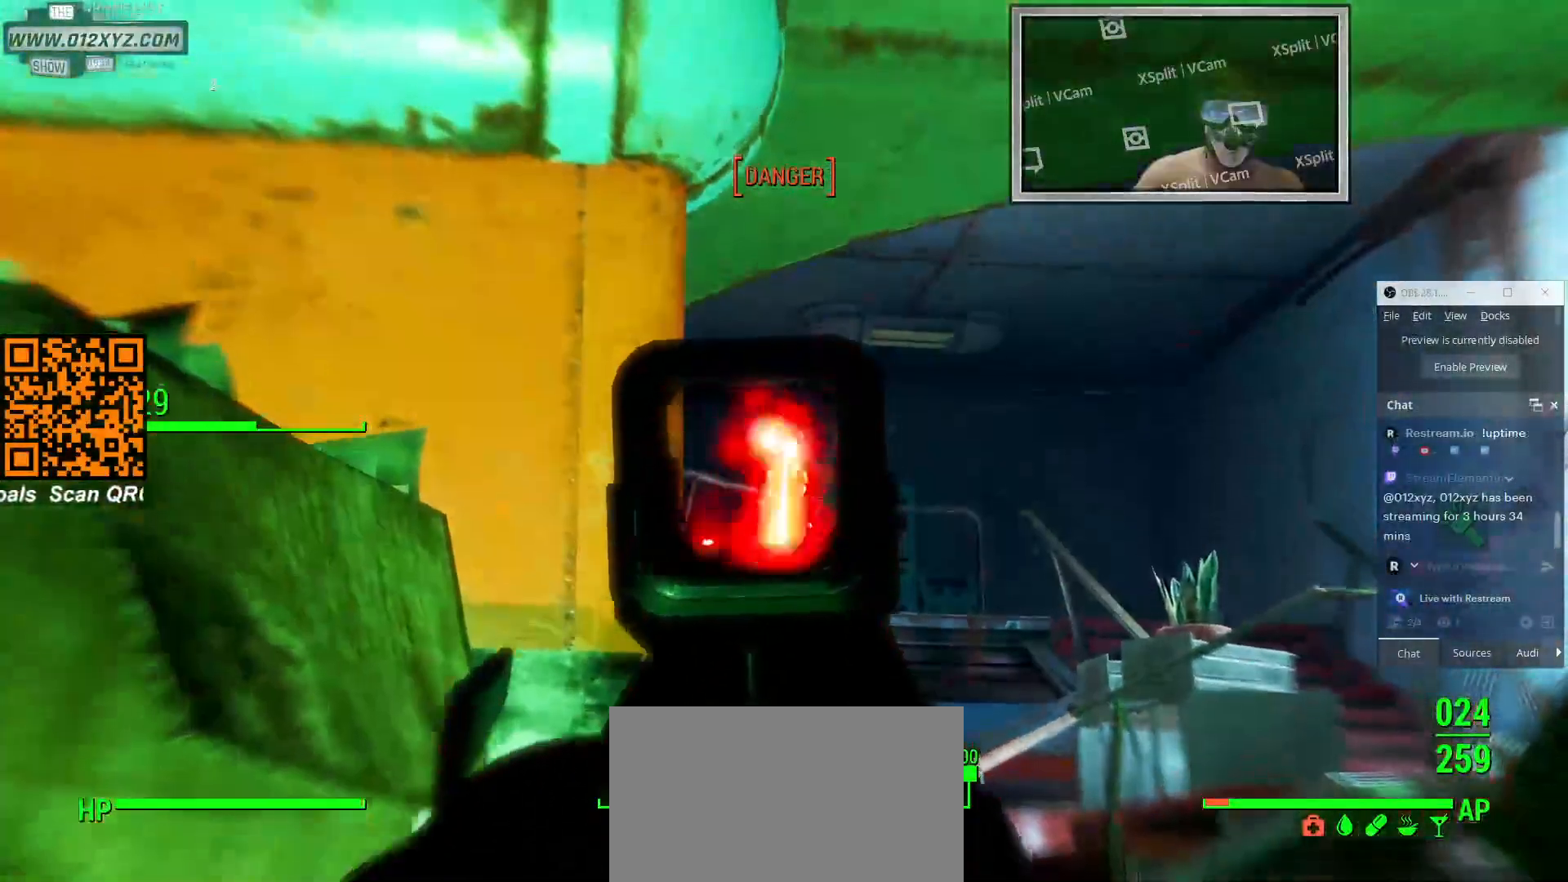
{"keys": ["d"], "mouse": [], "events": [[433, "mouse_right", "up"]]}
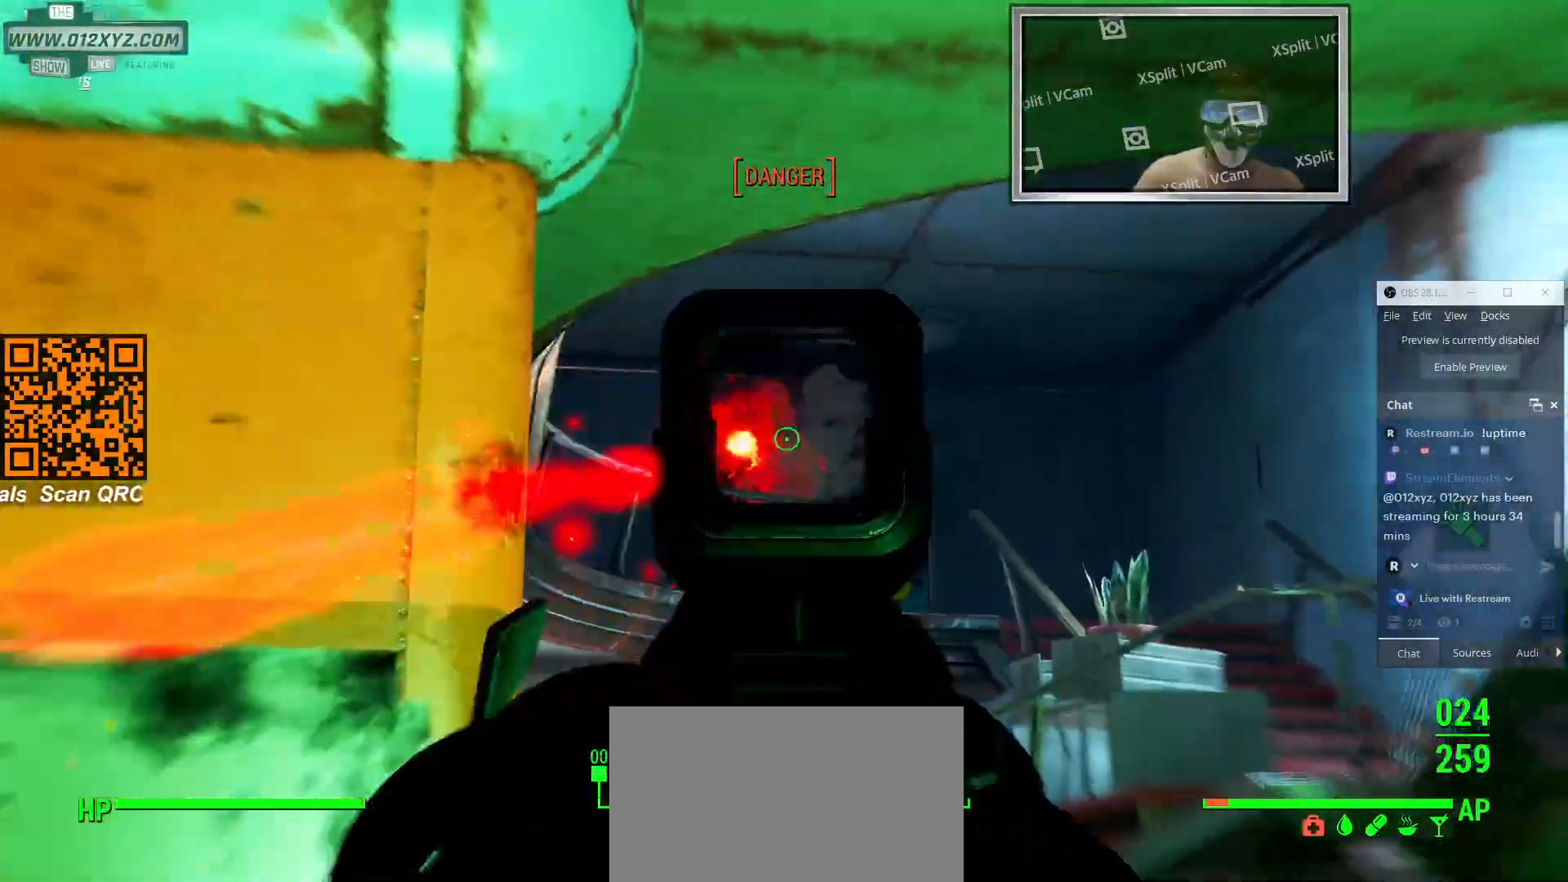
{"keys": ["w"], "mouse": [], "events": [[166, "w", "down"], [466, "d", "up"]]}
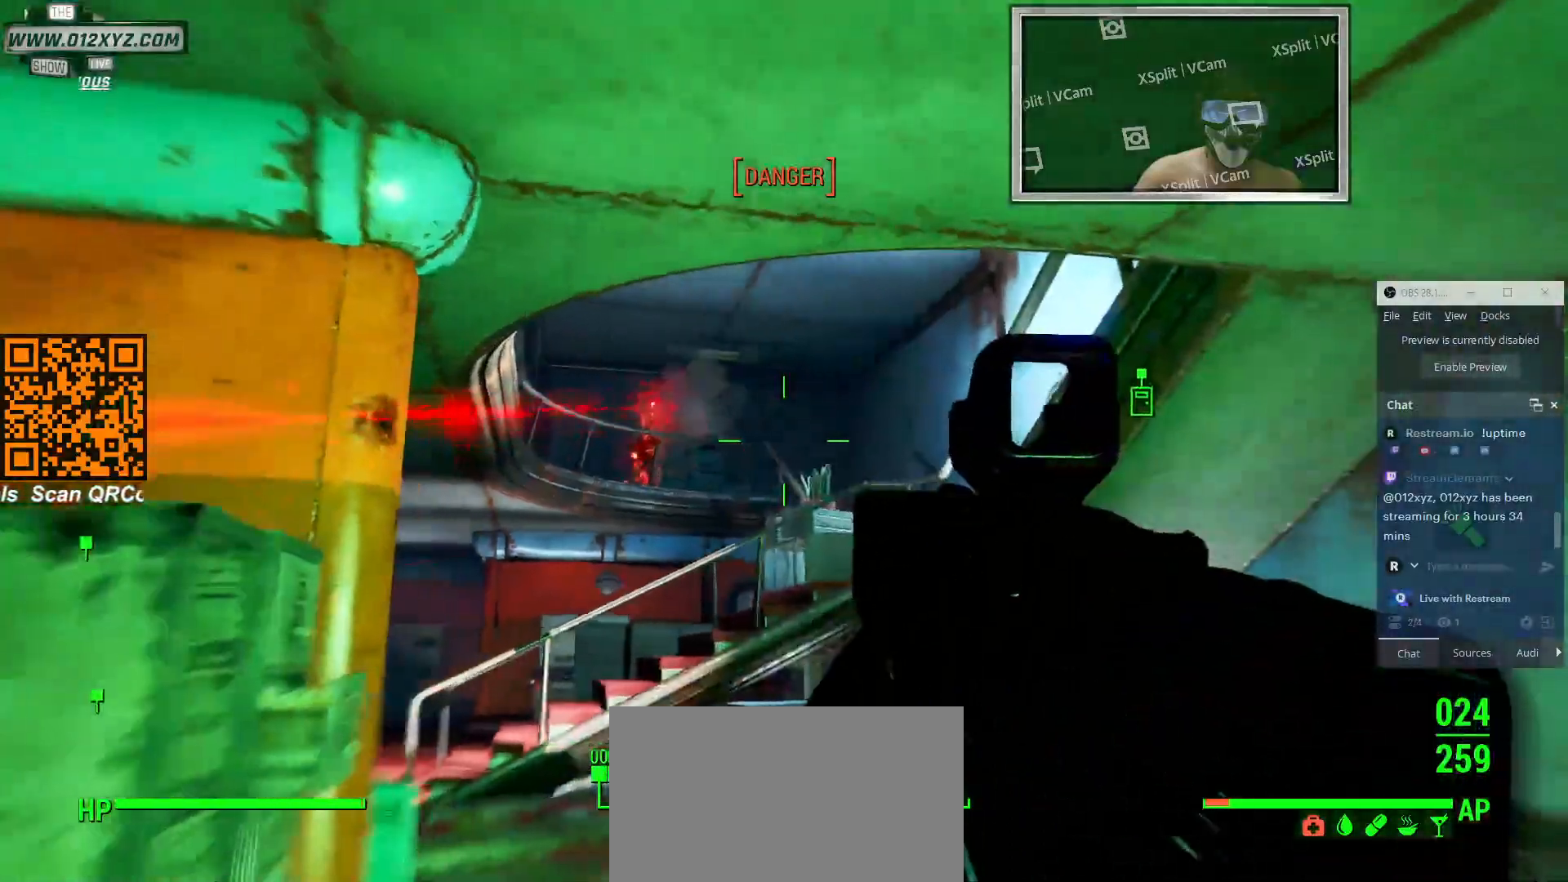
{"keys": ["w"], "mouse": [], "events": []}
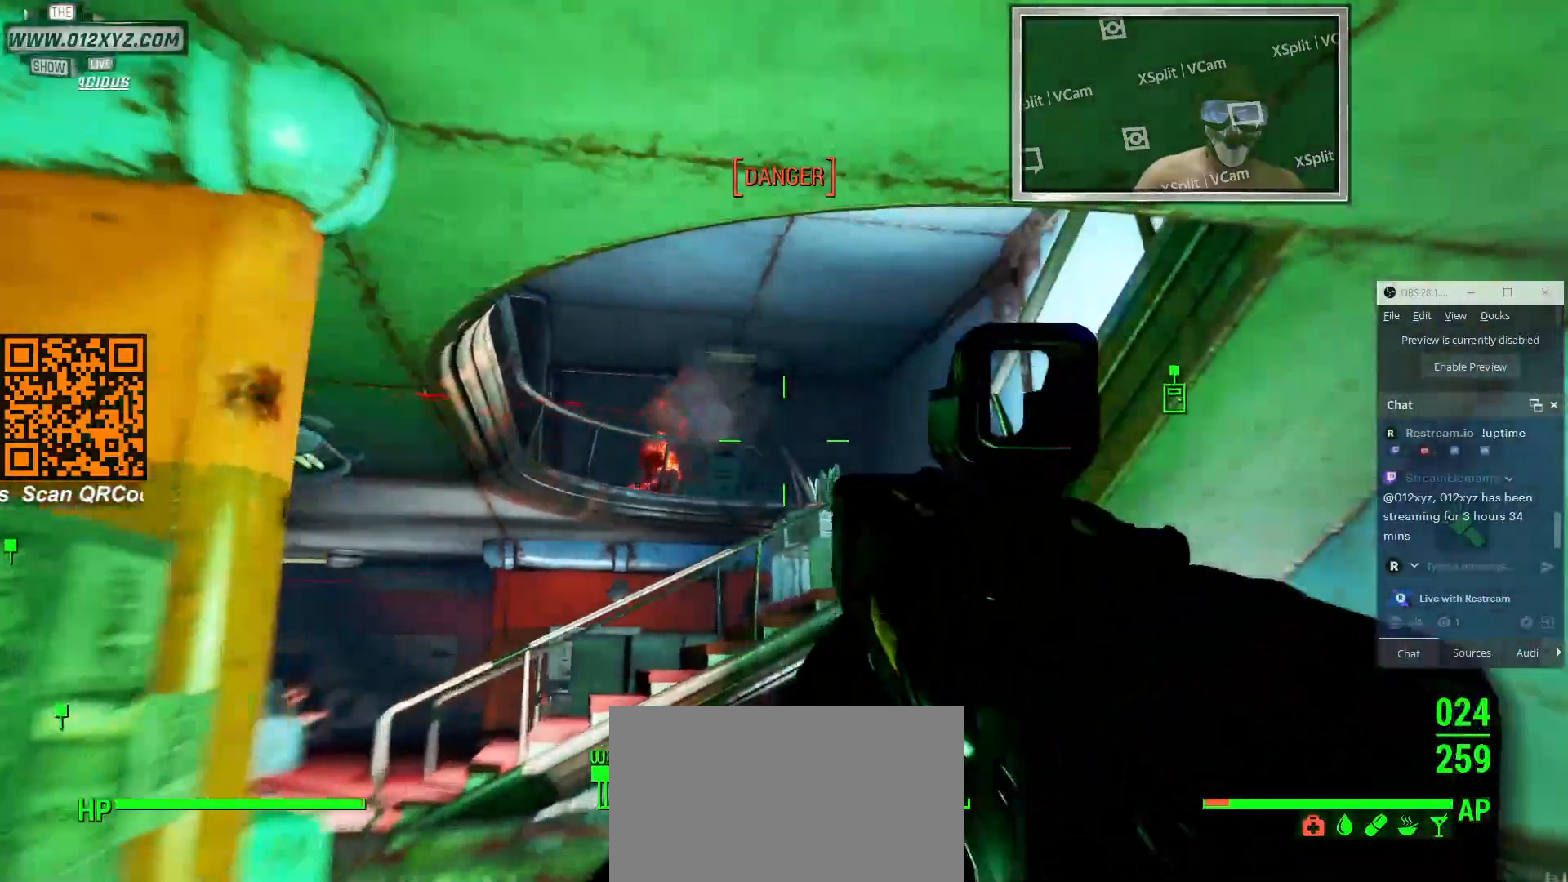
{"keys": ["w"], "mouse": [], "events": []}
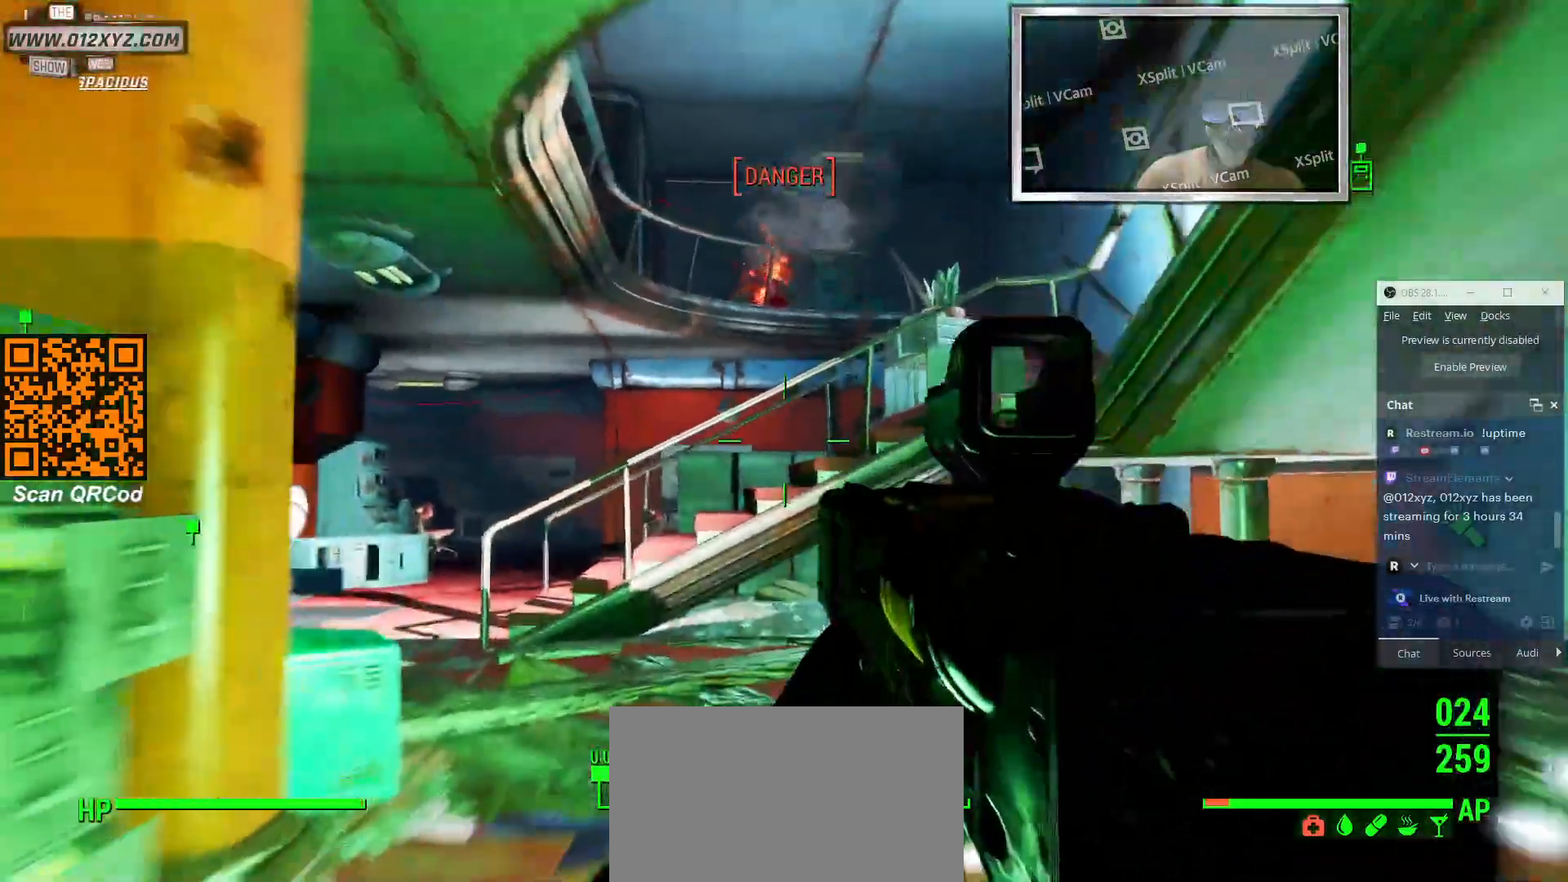
{"keys": ["w"], "mouse": [], "events": []}
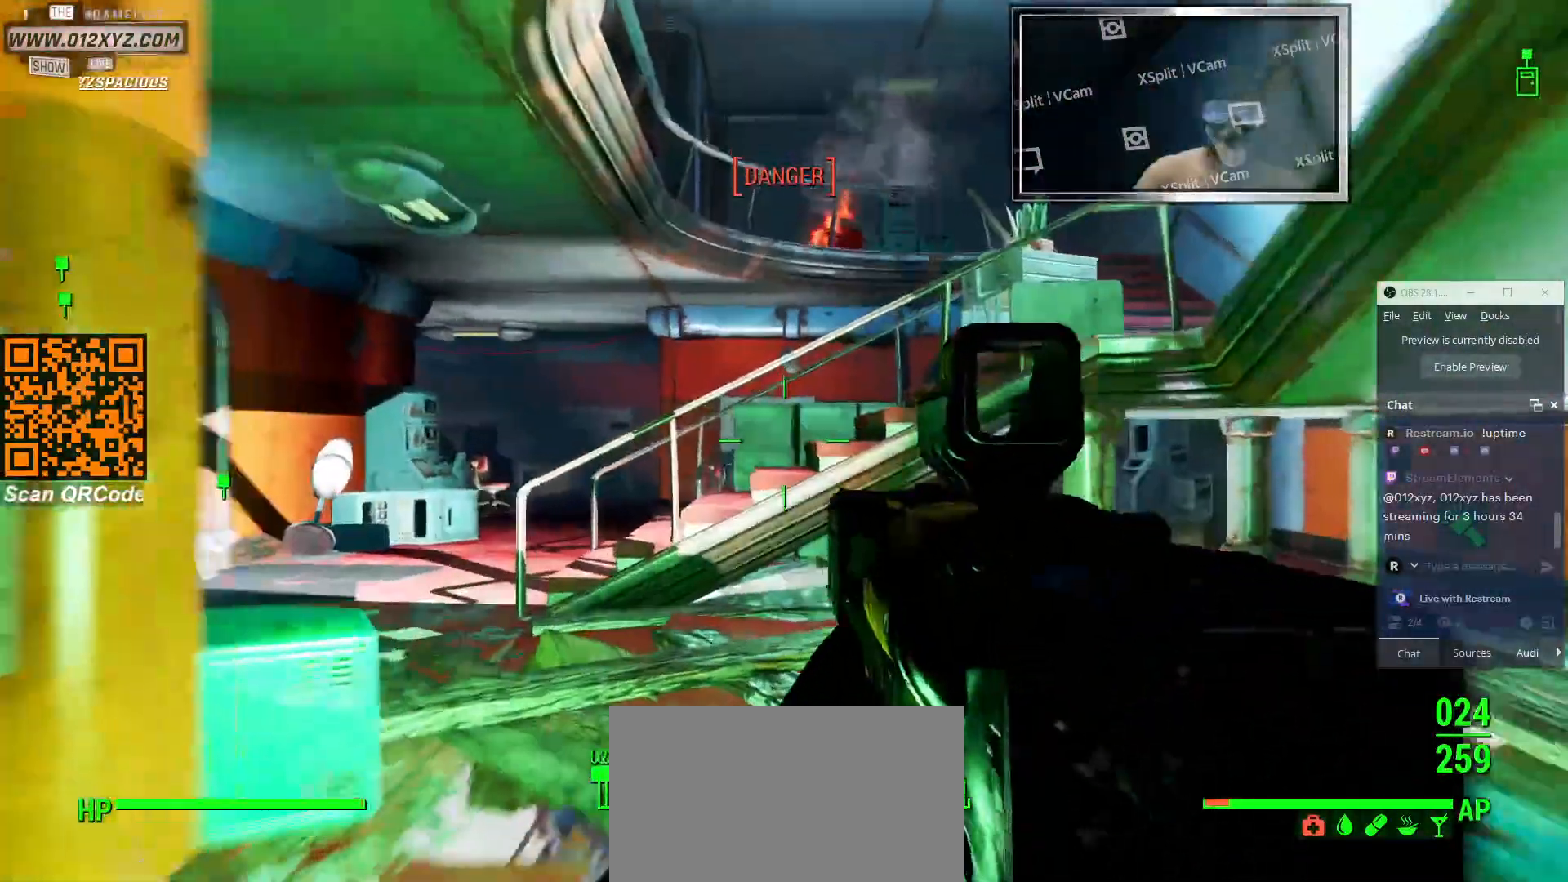
{"keys": ["shift", "w"], "mouse": [], "events": [[400, "shift", "down"]]}
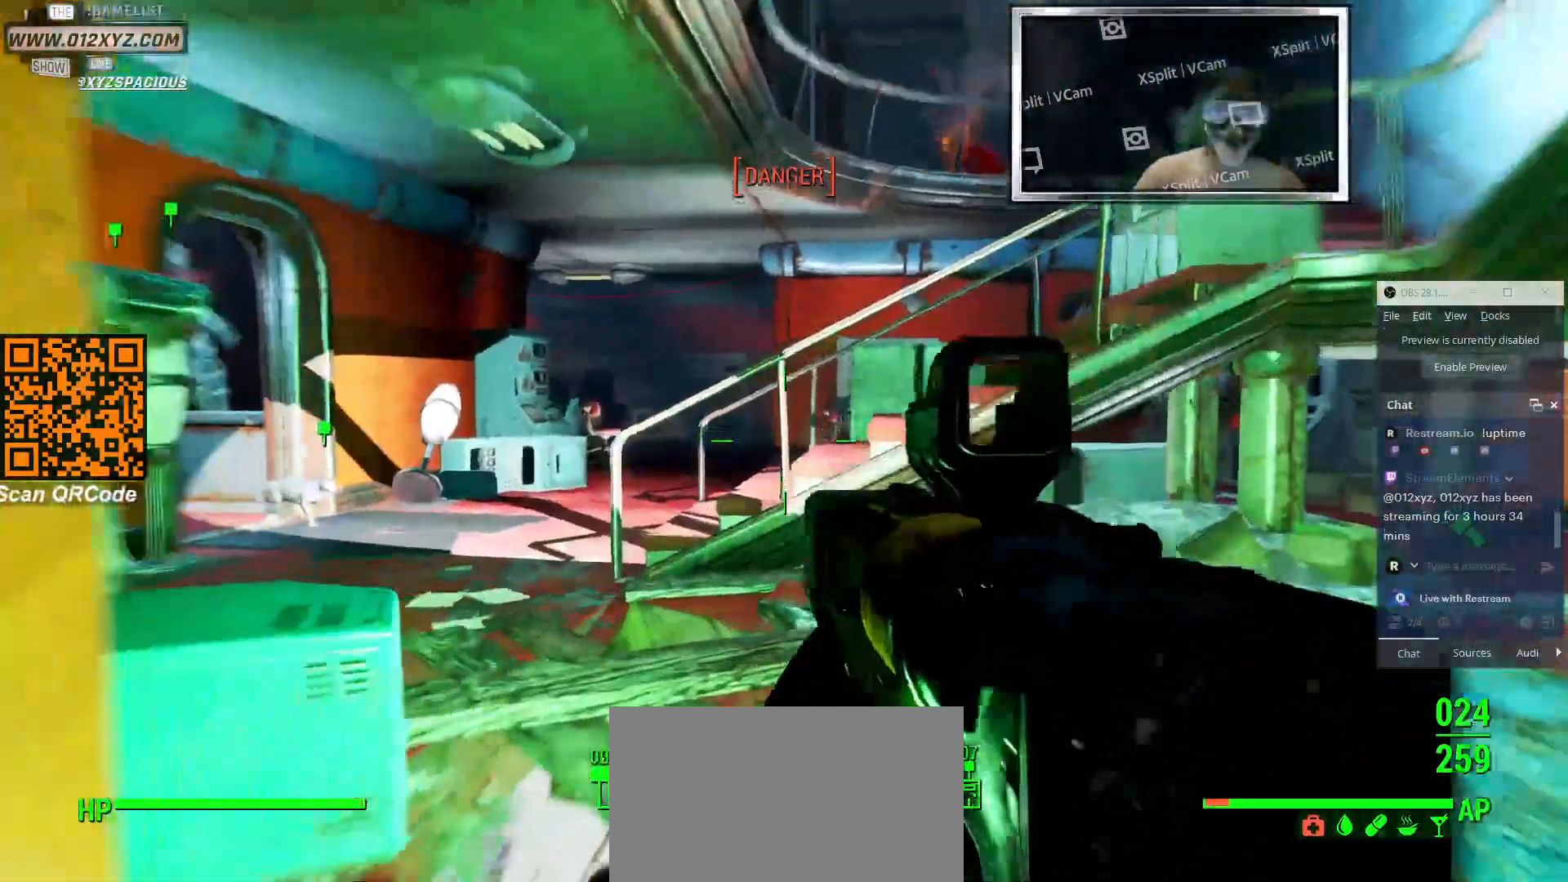
{"keys": ["w"], "mouse": [], "events": [[200, "shift", "up"]]}
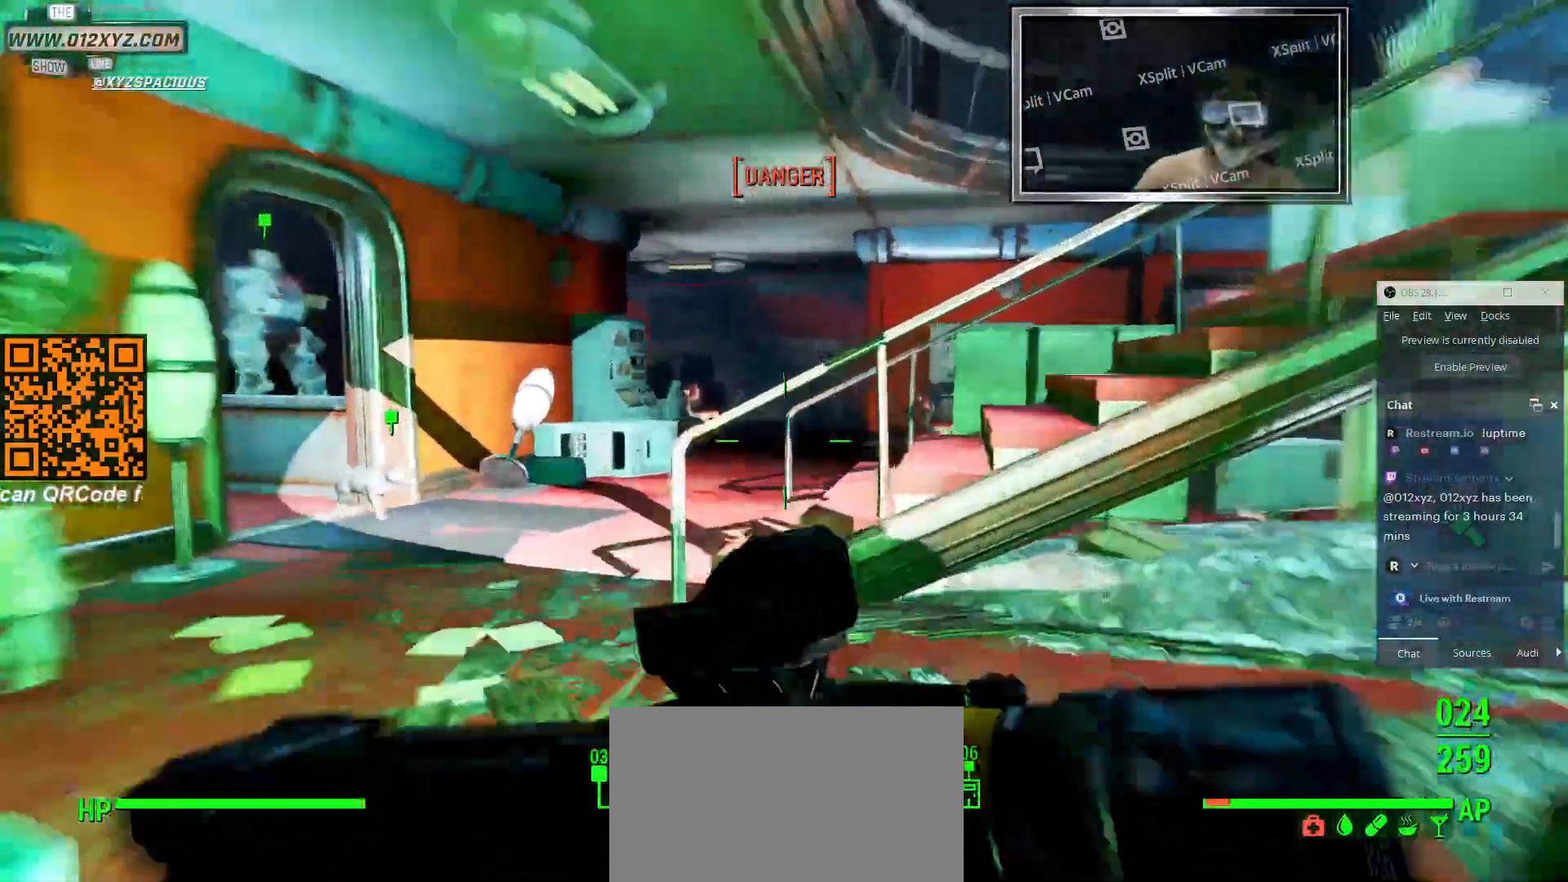
{"keys": ["a", "w"], "mouse": [], "events": [[200, "a", "down"]]}